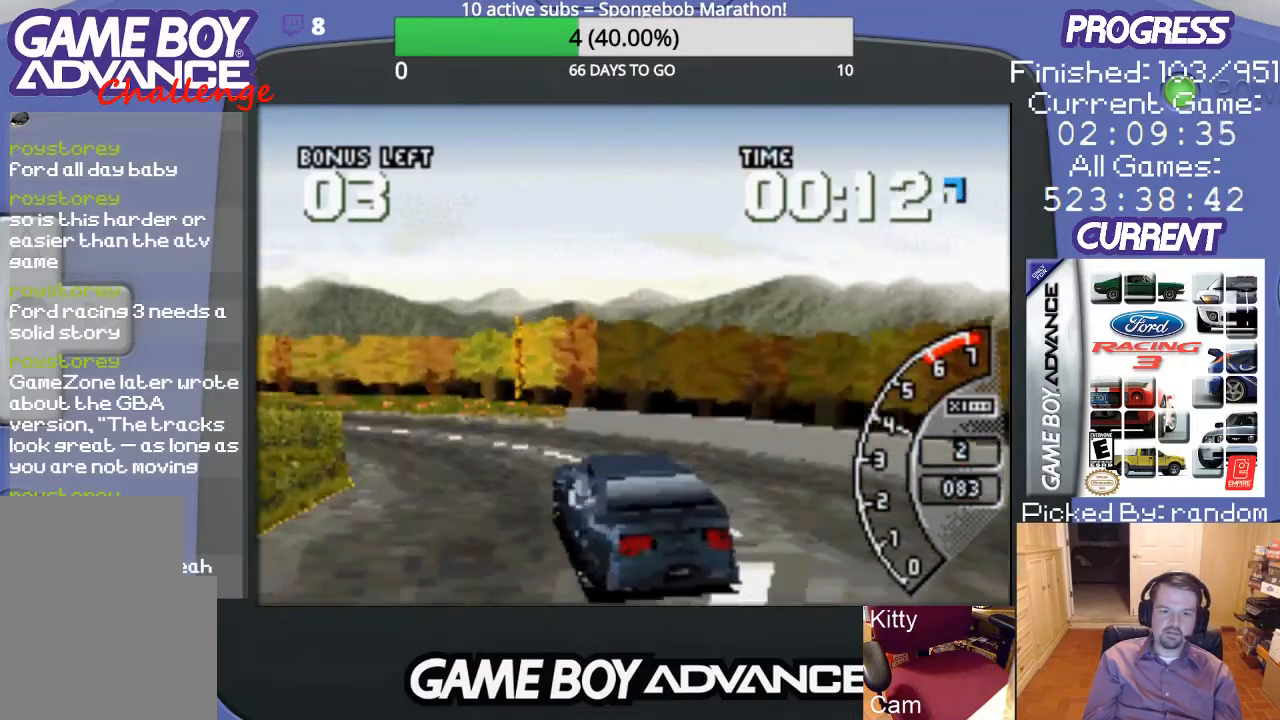
Gameplay with a controller (Nintendo layout); each line is a JSON object with the inputs held at the frame after it. "events" lists button and stick changes between this image and that frame as [ms after this image, input, new state], when the widget could be followed in between. Not read: L3 R3.
{"buttons": ["DPAD_LEFT"], "events": [[33, "A", "down"], [67, "DPAD_LEFT", "down"], [100, "A", "up"], [167, "DPAD_LEFT", "up"], [200, "A", "down"], [300, "A", "up"], [367, "A", "down"], [500, "A", "up"], [500, "DPAD_LEFT", "down"]]}
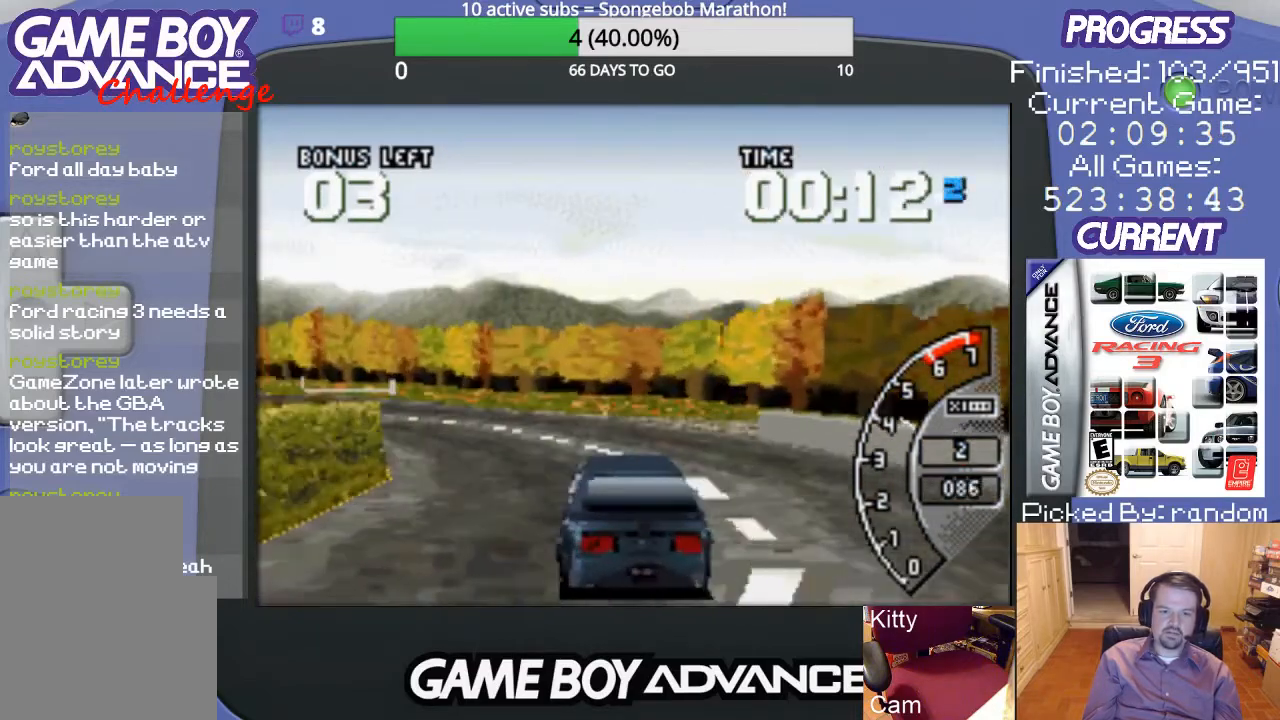
{"buttons": ["A", "DPAD_LEFT"], "events": [[67, "A", "down"], [167, "A", "up"], [200, "DPAD_LEFT", "up"], [233, "A", "down"], [367, "A", "up"], [367, "DPAD_LEFT", "down"], [433, "A", "down"]]}
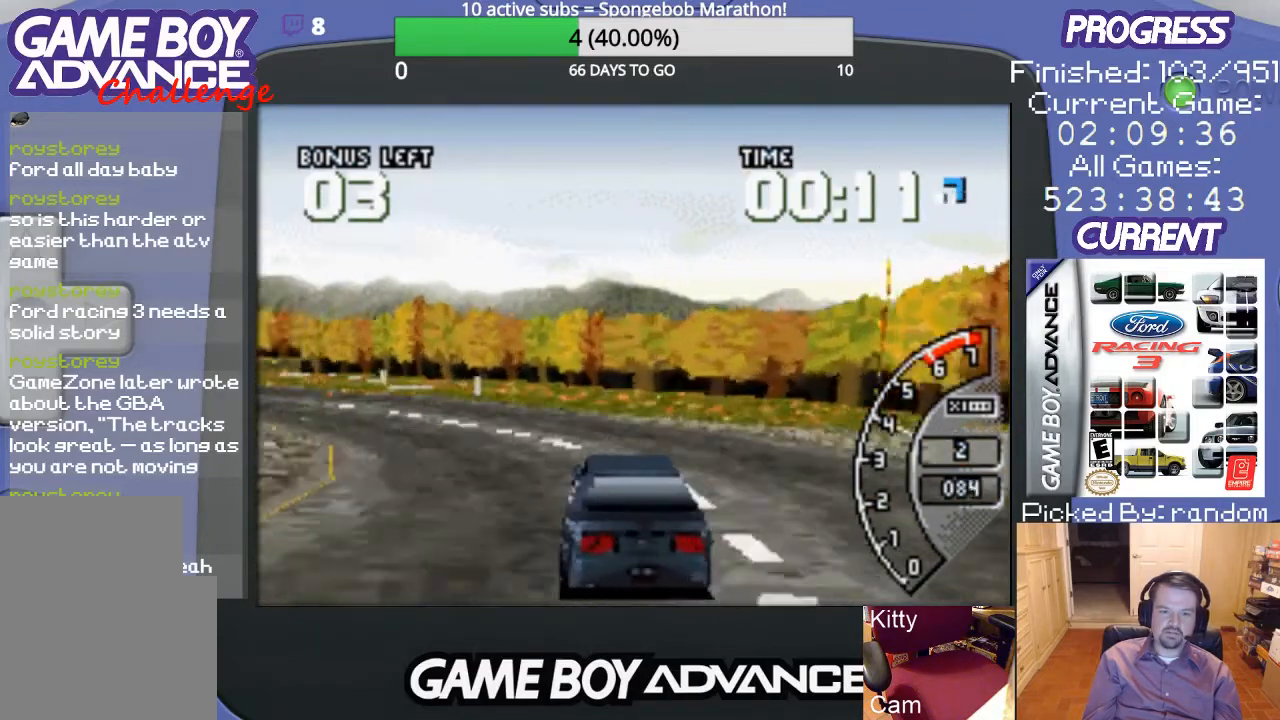
{"buttons": ["DPAD_LEFT"], "events": [[67, "A", "up"], [67, "DPAD_LEFT", "up"], [133, "A", "down"], [167, "DPAD_LEFT", "down"], [233, "A", "up"], [333, "A", "down"], [367, "DPAD_LEFT", "up"], [433, "A", "up"], [500, "DPAD_LEFT", "down"]]}
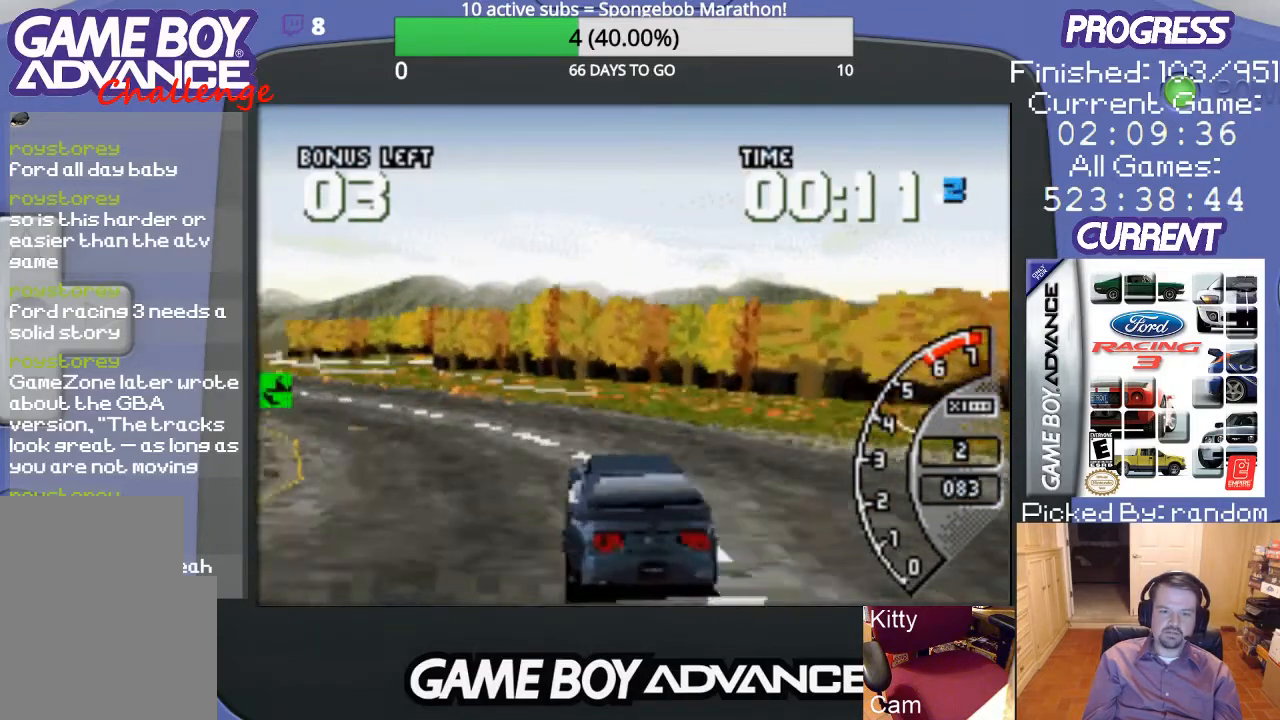
{"buttons": ["A", "DPAD_LEFT"], "events": [[33, "A", "down"], [100, "A", "up"], [100, "DPAD_LEFT", "up"], [200, "A", "down"], [233, "DPAD_LEFT", "down"], [300, "A", "up"], [500, "A", "down"]]}
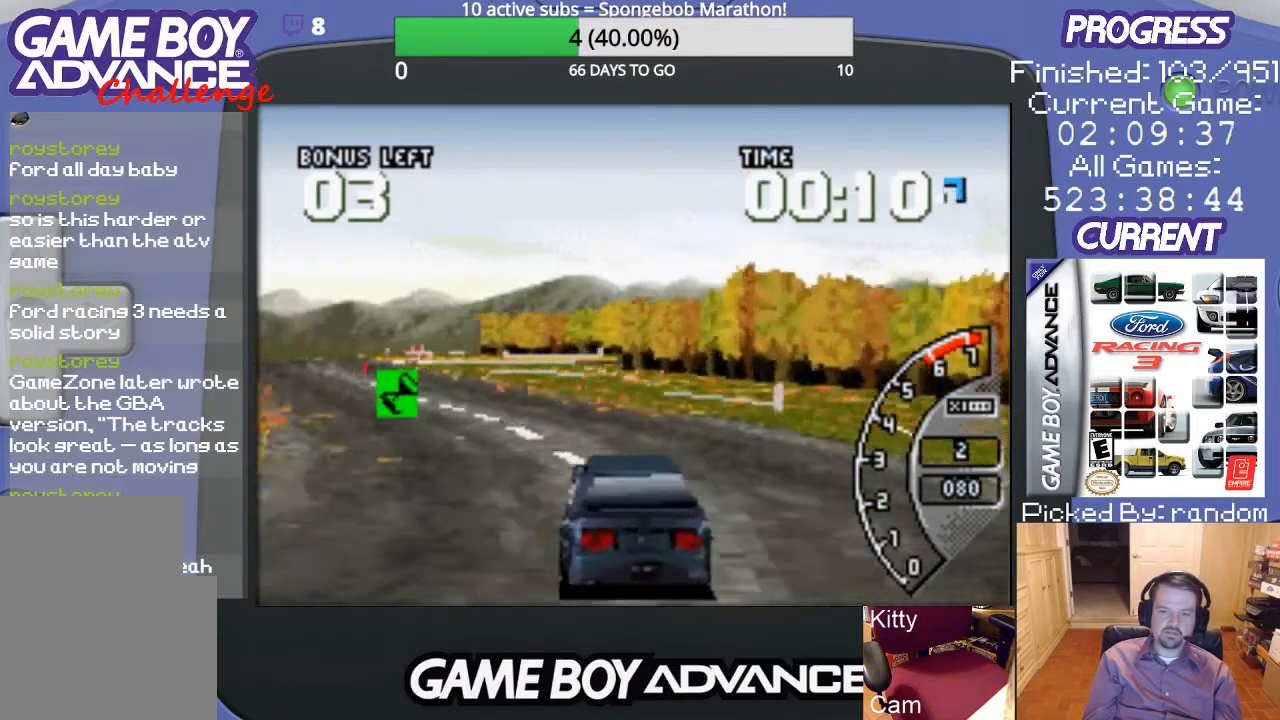
{"buttons": ["DPAD_LEFT"], "events": [[33, "A", "up"], [67, "DPAD_LEFT", "up"], [133, "A", "down"], [167, "DPAD_LEFT", "down"], [200, "A", "up"]]}
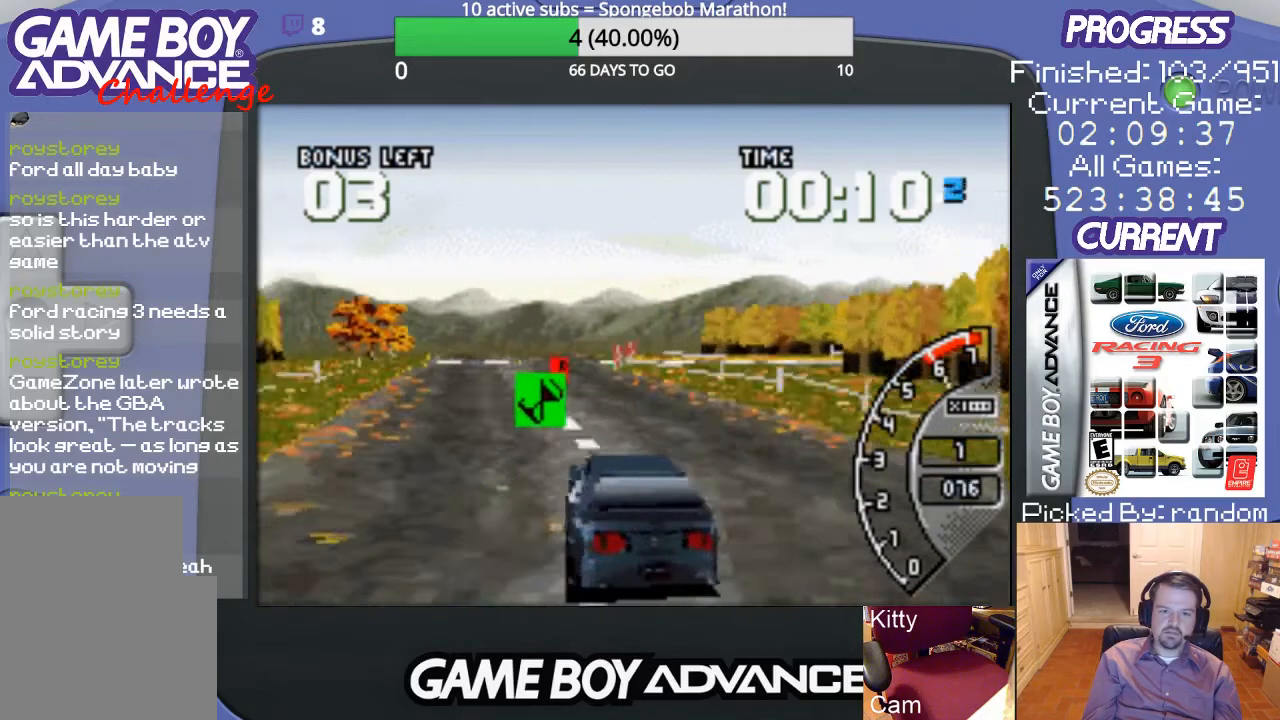
{"buttons": ["DPAD_RIGHT"], "events": [[67, "A", "down"], [67, "DPAD_LEFT", "up"], [100, "A", "up"], [167, "DPAD_RIGHT", "down"], [200, "A", "down"], [300, "A", "up"], [400, "A", "down"], [467, "A", "up"]]}
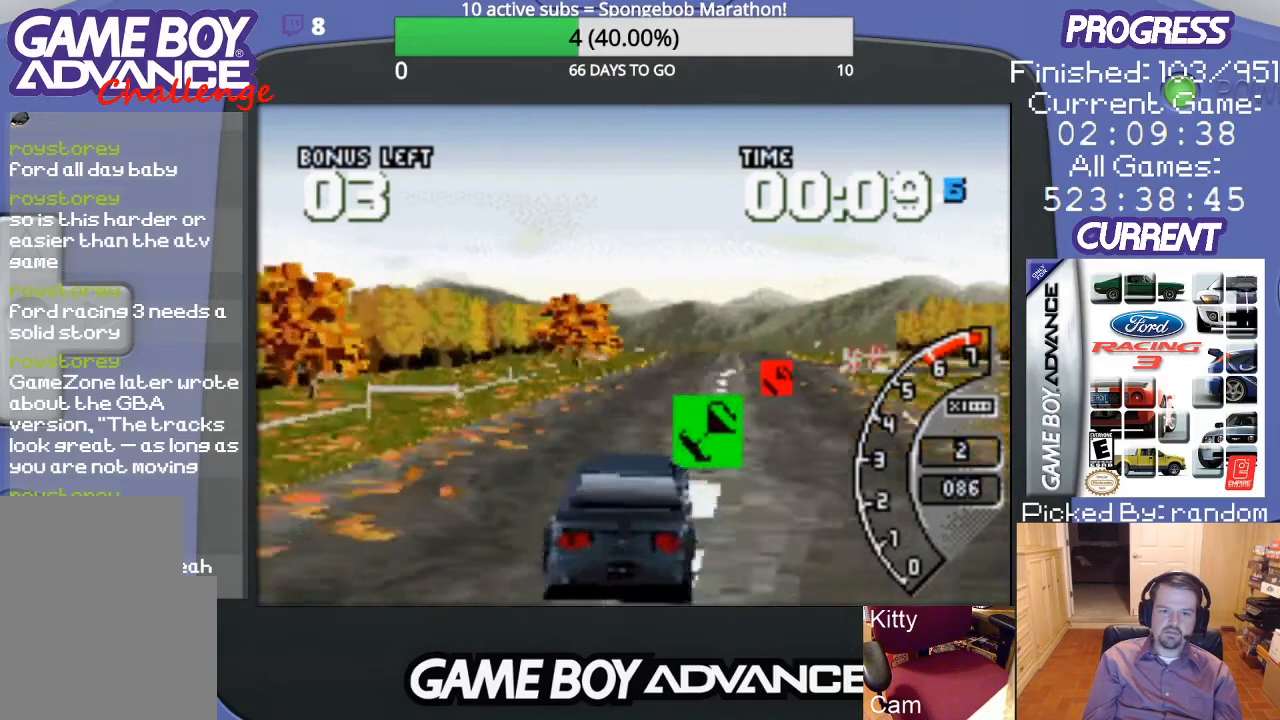
{"buttons": ["DPAD_LEFT"], "events": [[133, "DPAD_RIGHT", "up"], [233, "A", "down"], [267, "DPAD_LEFT", "down"], [333, "A", "up"], [400, "A", "down"], [500, "A", "up"]]}
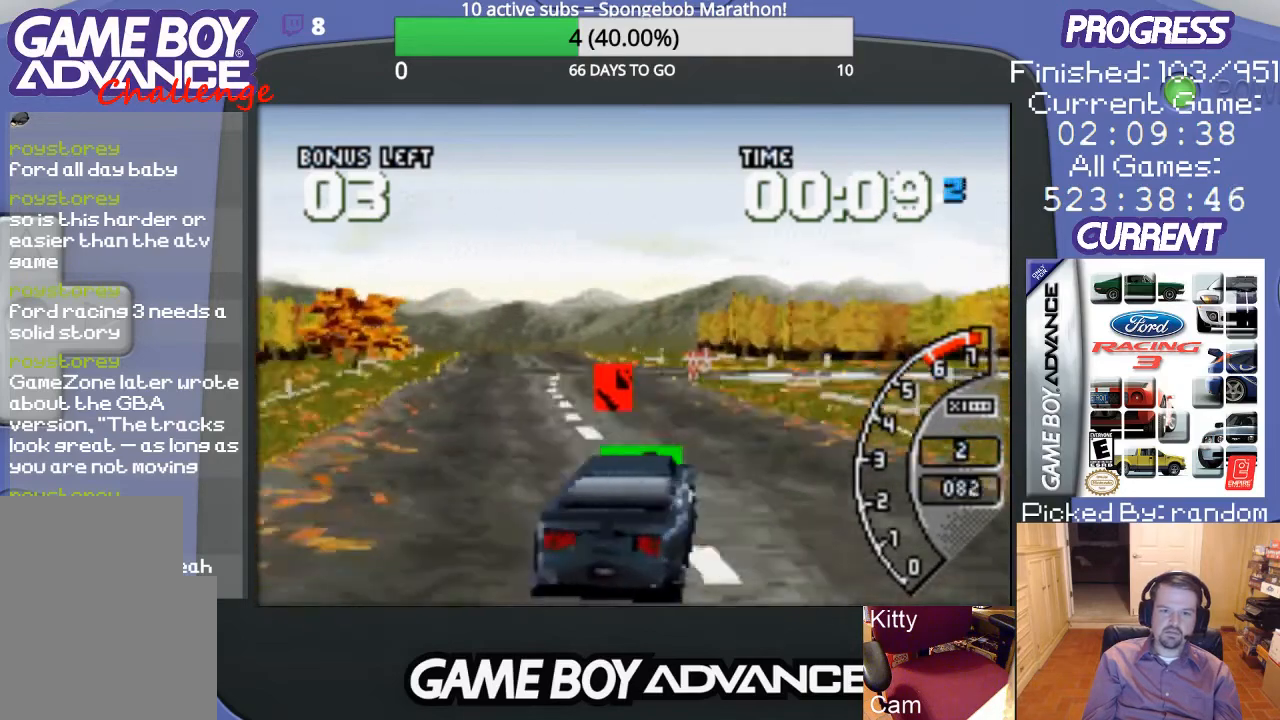
{"buttons": [], "events": [[33, "A", "down"], [167, "A", "up"], [200, "DPAD_LEFT", "up"], [233, "A", "down"], [333, "A", "up"], [400, "A", "down"], [500, "A", "up"]]}
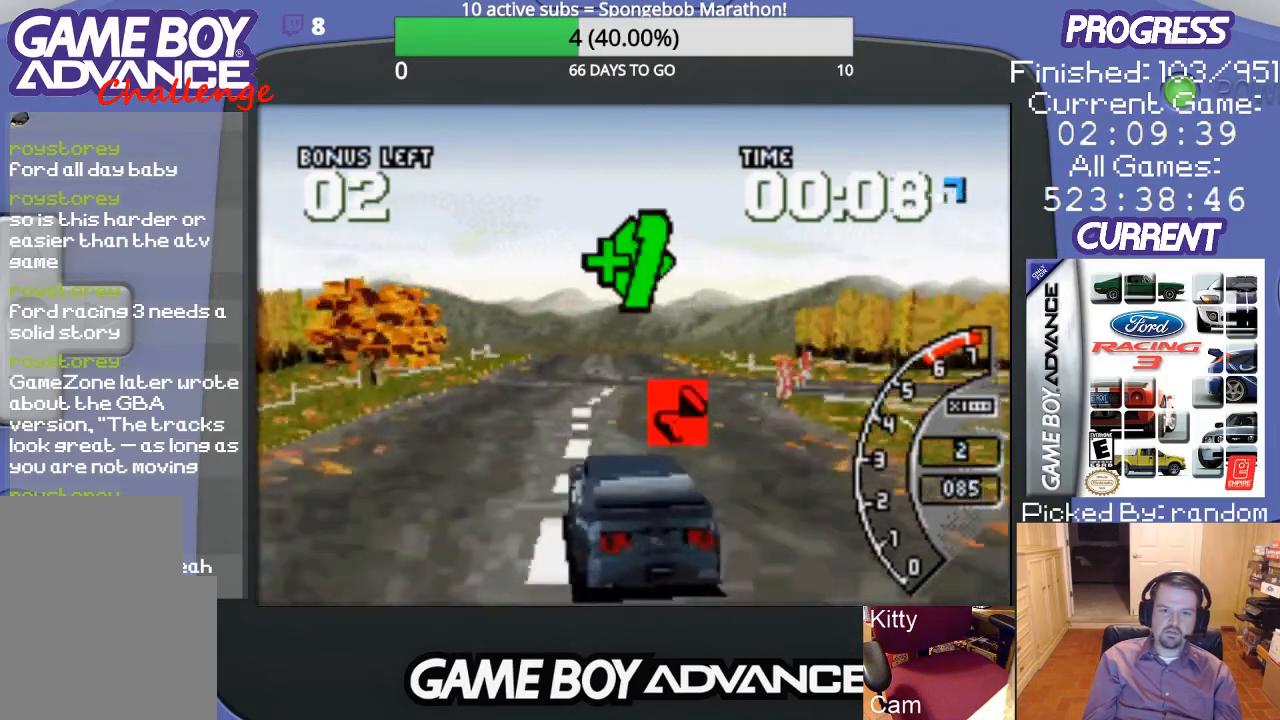
{"buttons": ["A", "DPAD_RIGHT"], "events": [[67, "A", "down"], [200, "A", "up"], [267, "A", "down"], [500, "DPAD_RIGHT", "down"]]}
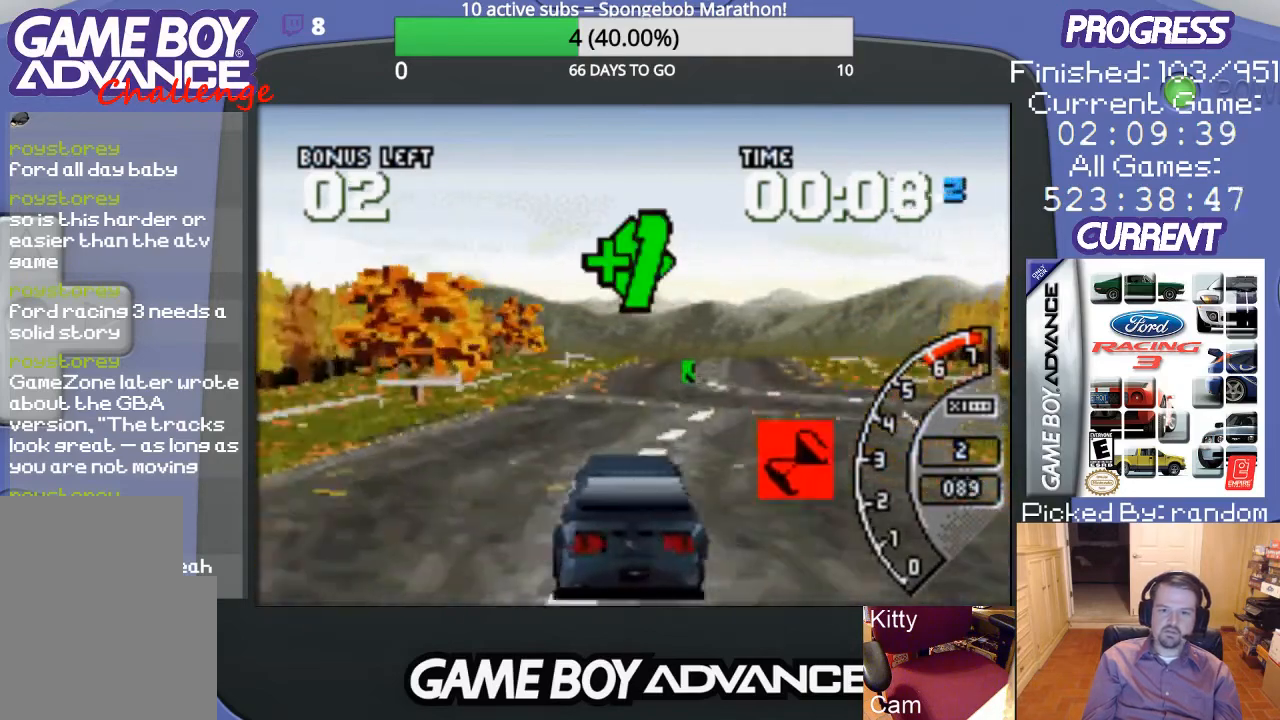
{"buttons": ["A"], "events": [[167, "DPAD_RIGHT", "up"], [367, "A", "up"], [467, "A", "down"]]}
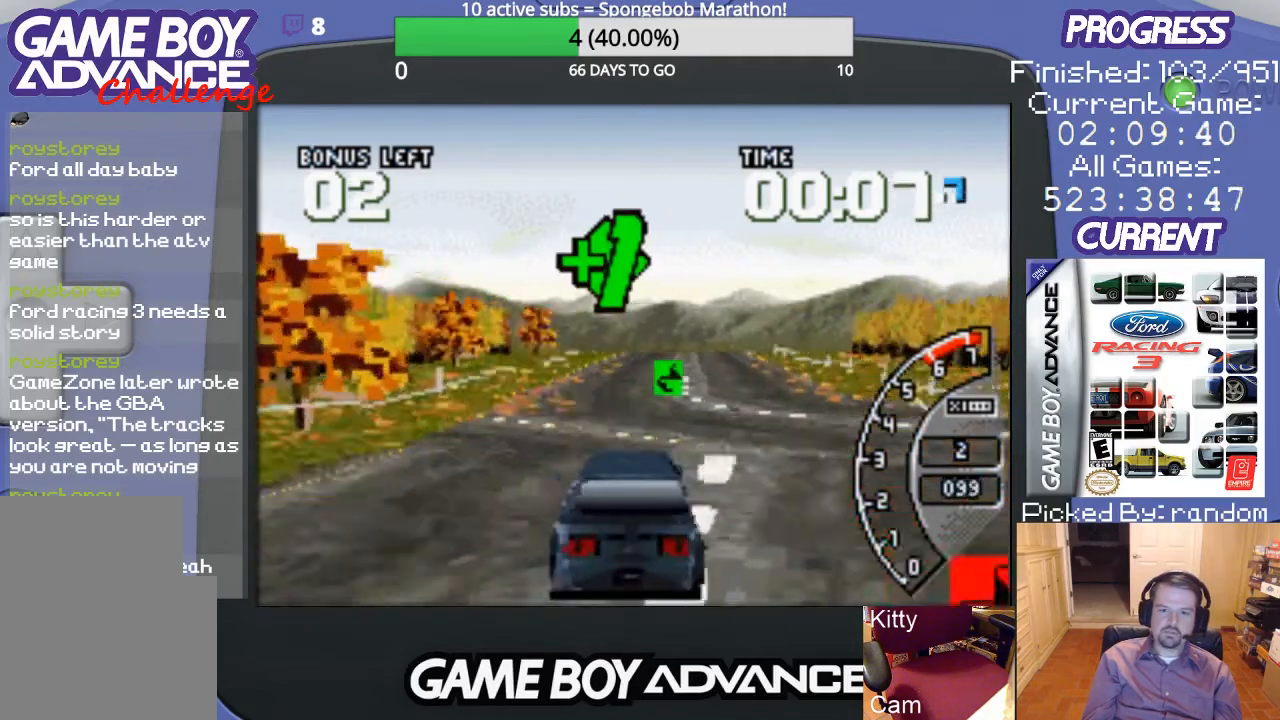
{"buttons": ["DPAD_RIGHT"], "events": [[67, "A", "up"], [167, "A", "down"], [267, "A", "up"], [333, "A", "down"], [433, "DPAD_RIGHT", "down"], [467, "A", "up"]]}
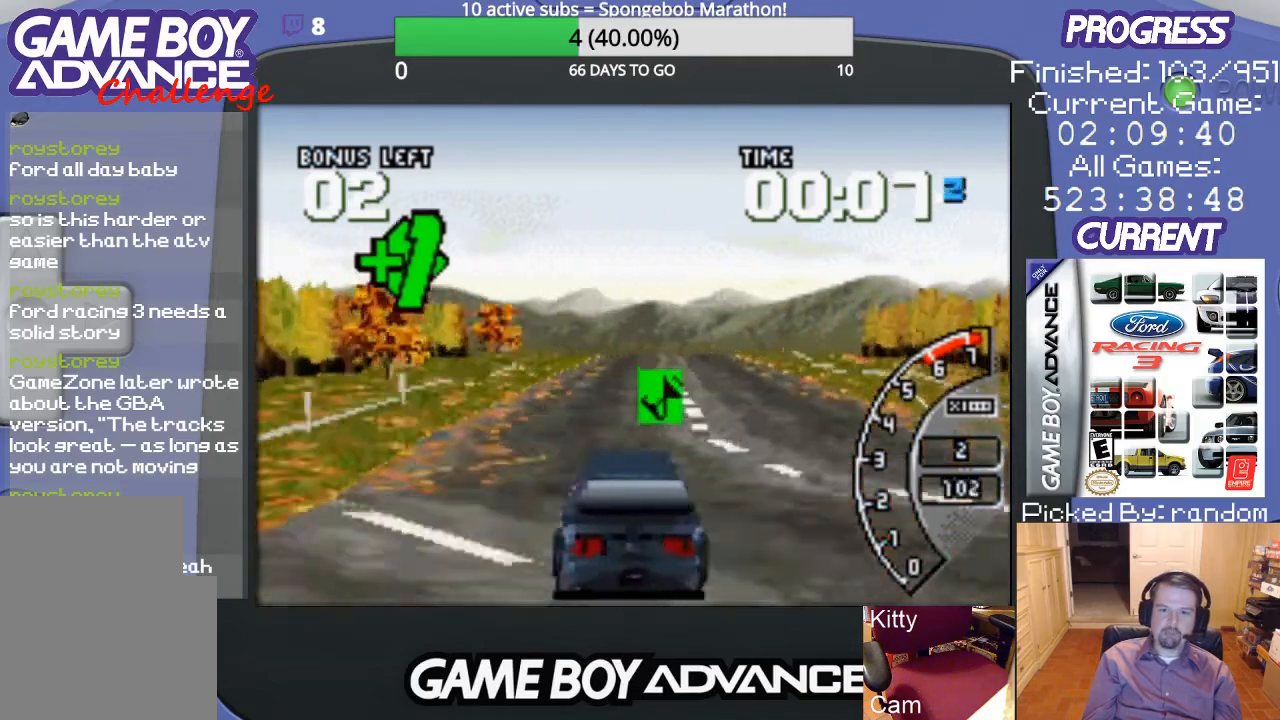
{"buttons": [], "events": [[33, "A", "down"], [67, "DPAD_RIGHT", "up"], [133, "A", "up"], [233, "A", "down"], [300, "A", "up"], [367, "DPAD_LEFT", "down"], [400, "A", "down"], [467, "DPAD_LEFT", "up"], [500, "A", "up"]]}
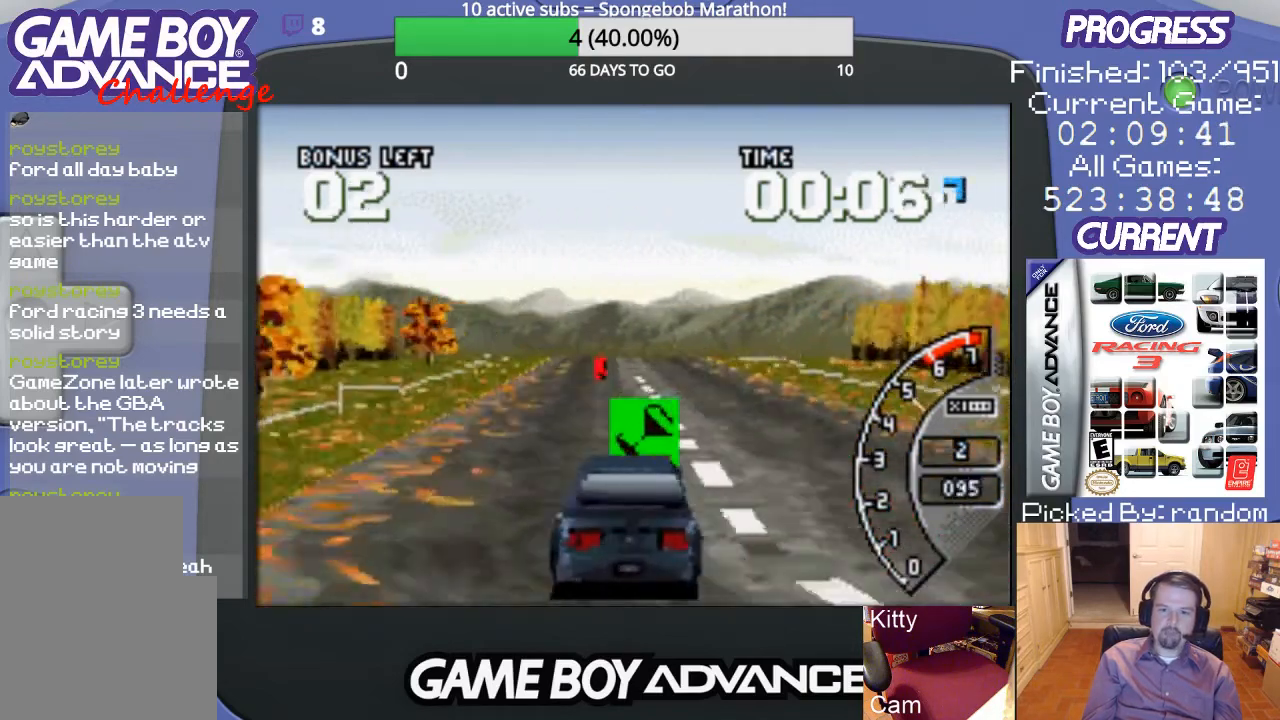
{"buttons": ["A"], "events": [[67, "A", "down"], [167, "A", "up"], [233, "A", "down"], [333, "DPAD_RIGHT", "down"], [367, "A", "up"], [467, "A", "down"], [467, "DPAD_RIGHT", "up"]]}
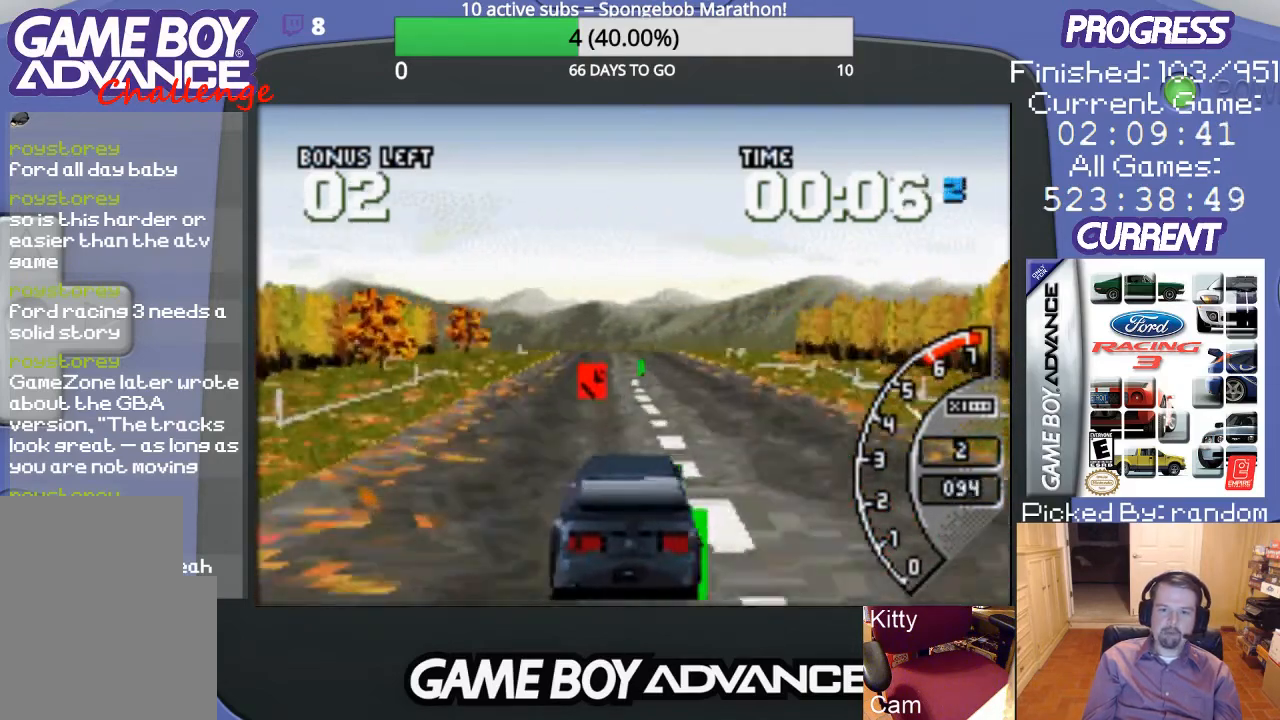
{"buttons": ["A", "DPAD_LEFT"], "events": [[33, "A", "up"], [100, "A", "down"], [233, "A", "up"], [300, "A", "down"], [433, "A", "up"], [467, "DPAD_LEFT", "down"], [500, "A", "down"]]}
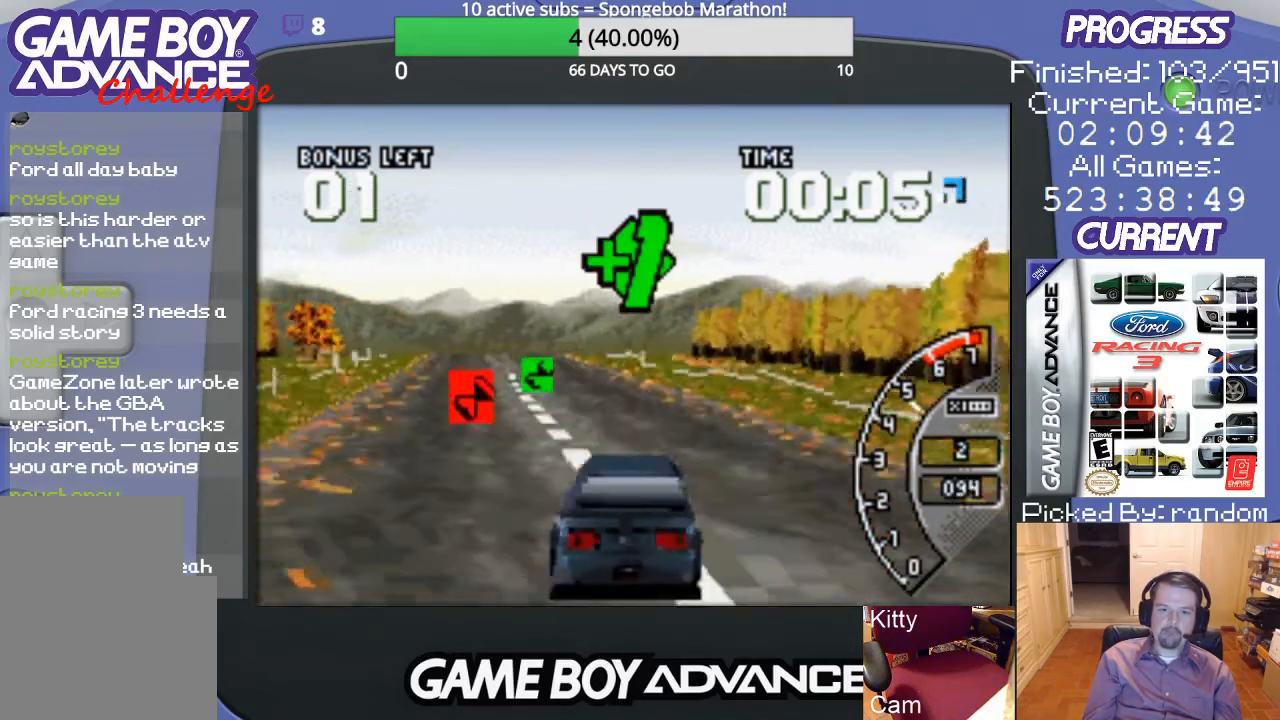
{"buttons": [], "events": [[67, "A", "up"], [133, "DPAD_LEFT", "up"], [233, "A", "down"], [267, "A", "up"], [333, "A", "down"], [467, "A", "up"]]}
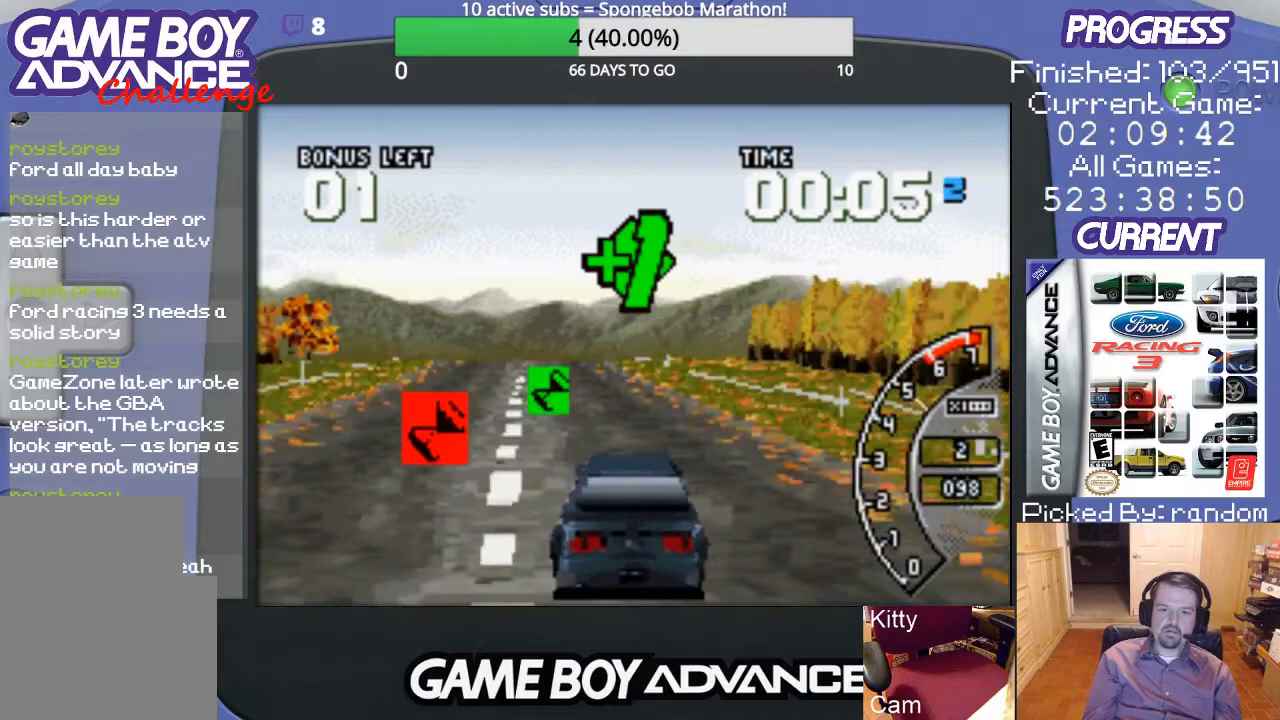
{"buttons": [], "events": [[33, "A", "down"], [100, "DPAD_LEFT", "down"], [133, "A", "up"], [200, "A", "down"], [300, "A", "up"], [400, "A", "down"], [467, "DPAD_LEFT", "up"], [500, "A", "up"]]}
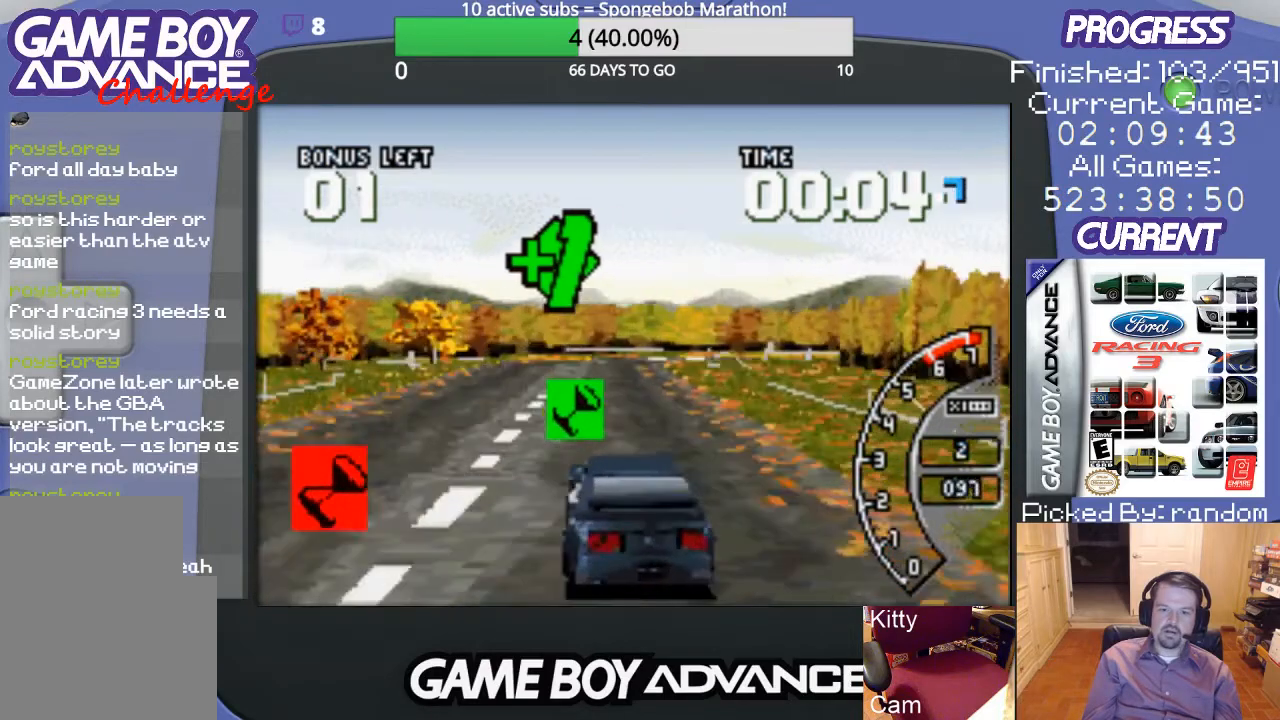
{"buttons": ["A"], "events": [[67, "A", "down"], [100, "DPAD_RIGHT", "down"], [133, "A", "up"], [233, "A", "down"], [333, "A", "up"], [333, "DPAD_RIGHT", "up"], [400, "A", "down"]]}
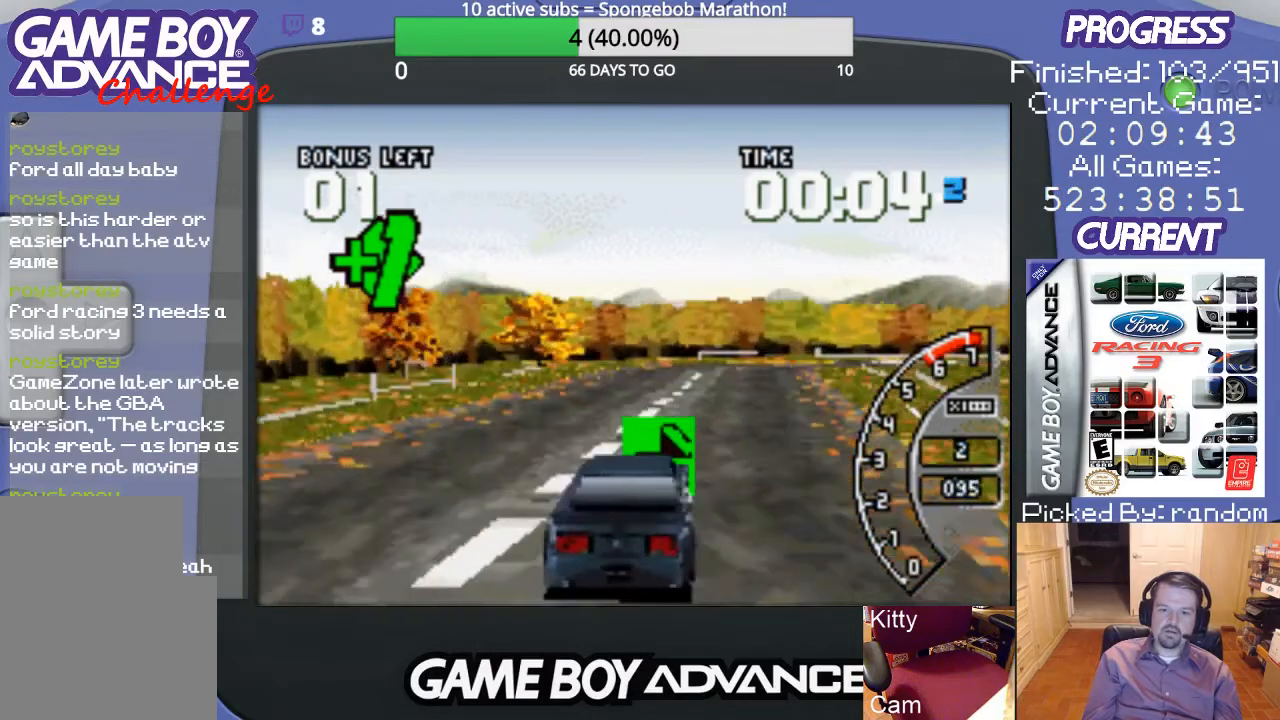
{"buttons": ["A", "DPAD_RIGHT"], "events": [[433, "DPAD_RIGHT", "down"]]}
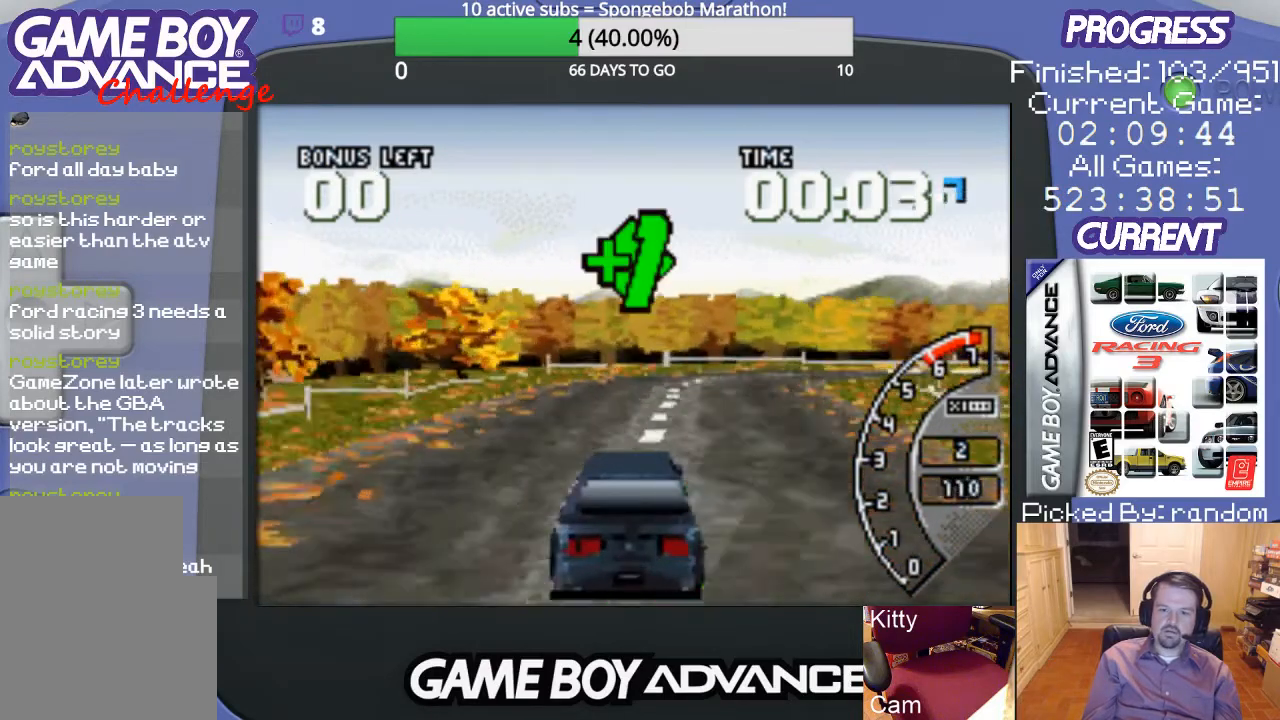
{"buttons": ["A"], "events": [[300, "DPAD_RIGHT", "up"]]}
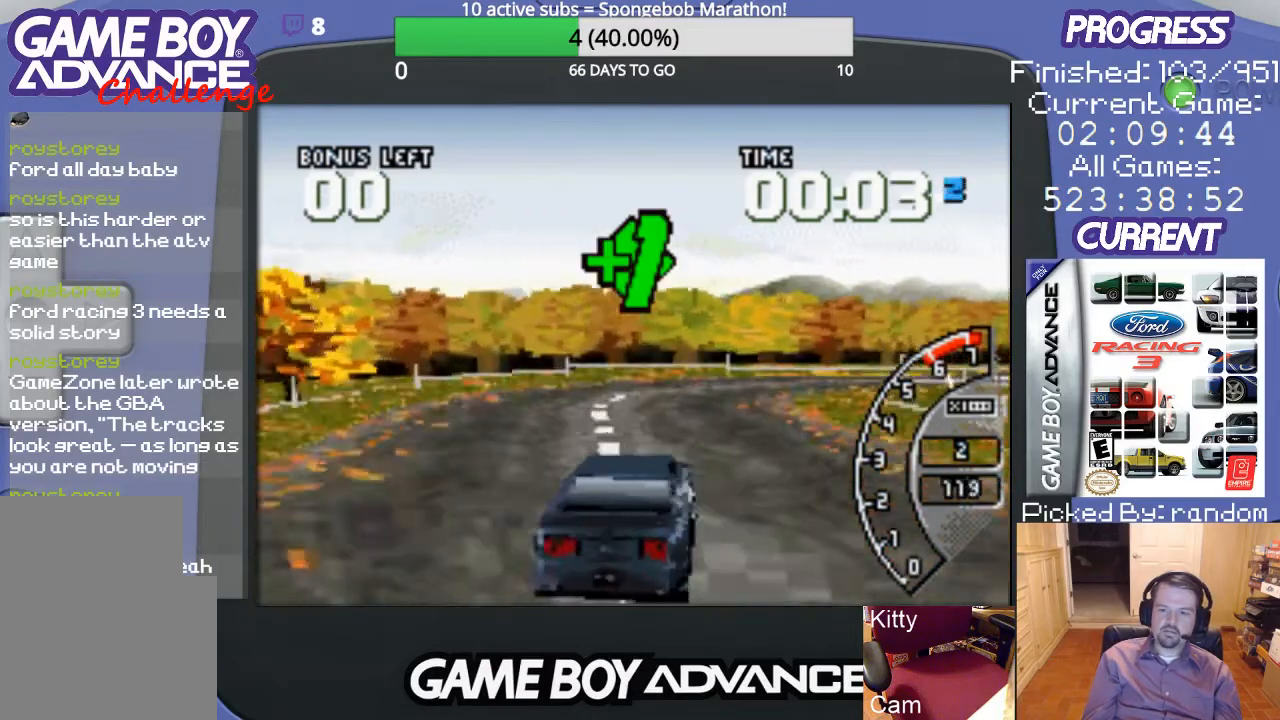
{"buttons": ["A", "DPAD_RIGHT"], "events": [[67, "DPAD_RIGHT", "down"]]}
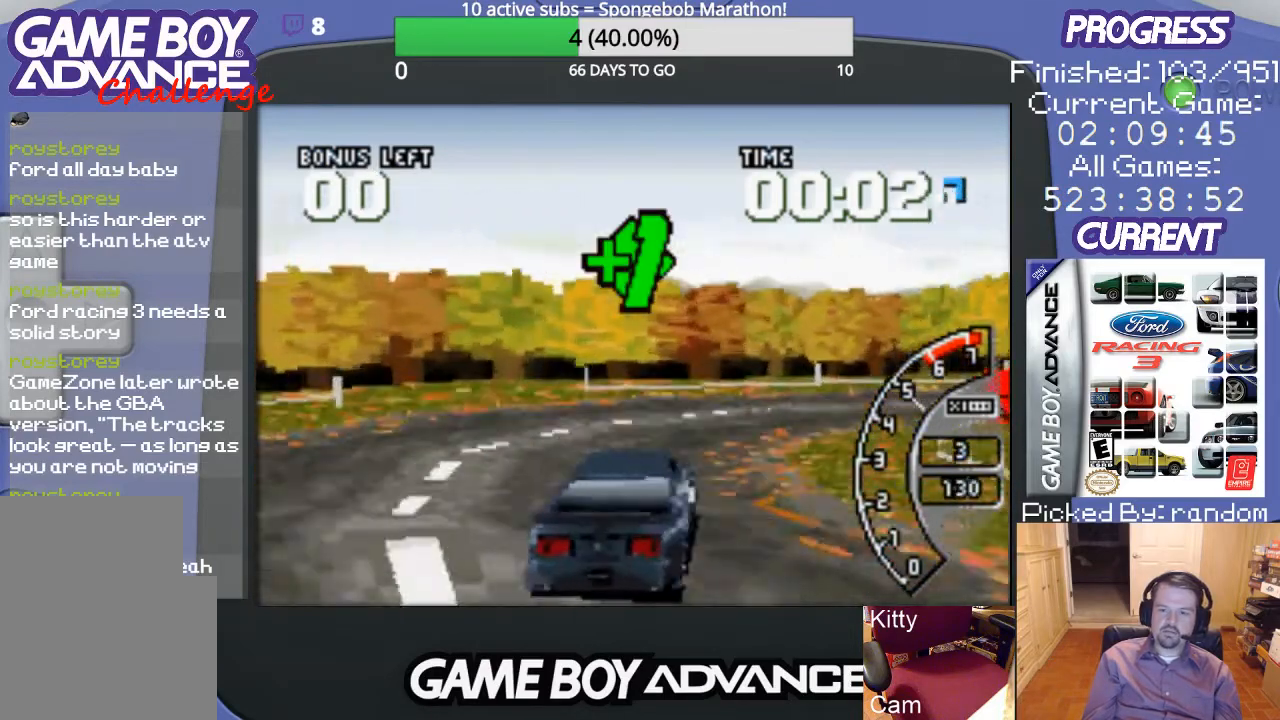
{"buttons": ["A", "DPAD_RIGHT"], "events": [[33, "A", "up"], [200, "A", "down"], [333, "A", "up"], [400, "A", "down"]]}
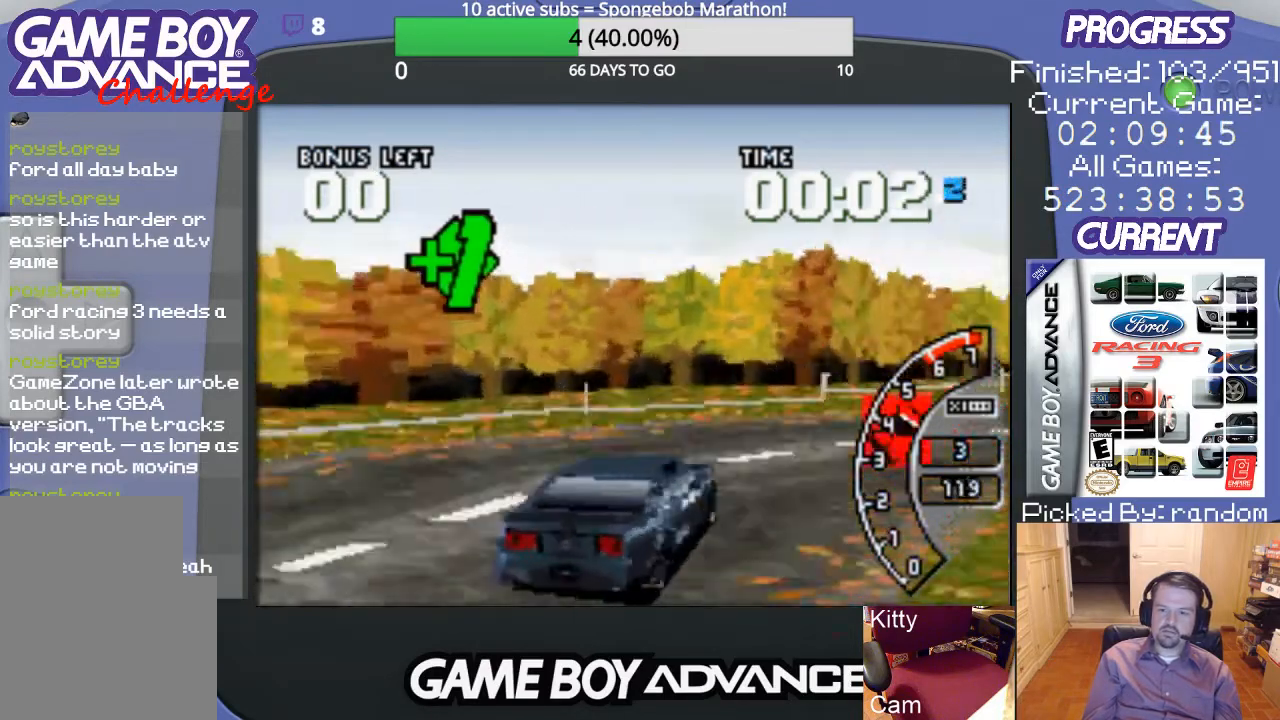
{"buttons": ["A", "DPAD_RIGHT"], "events": [[200, "A", "up"], [300, "A", "down"], [400, "A", "up"], [500, "A", "down"]]}
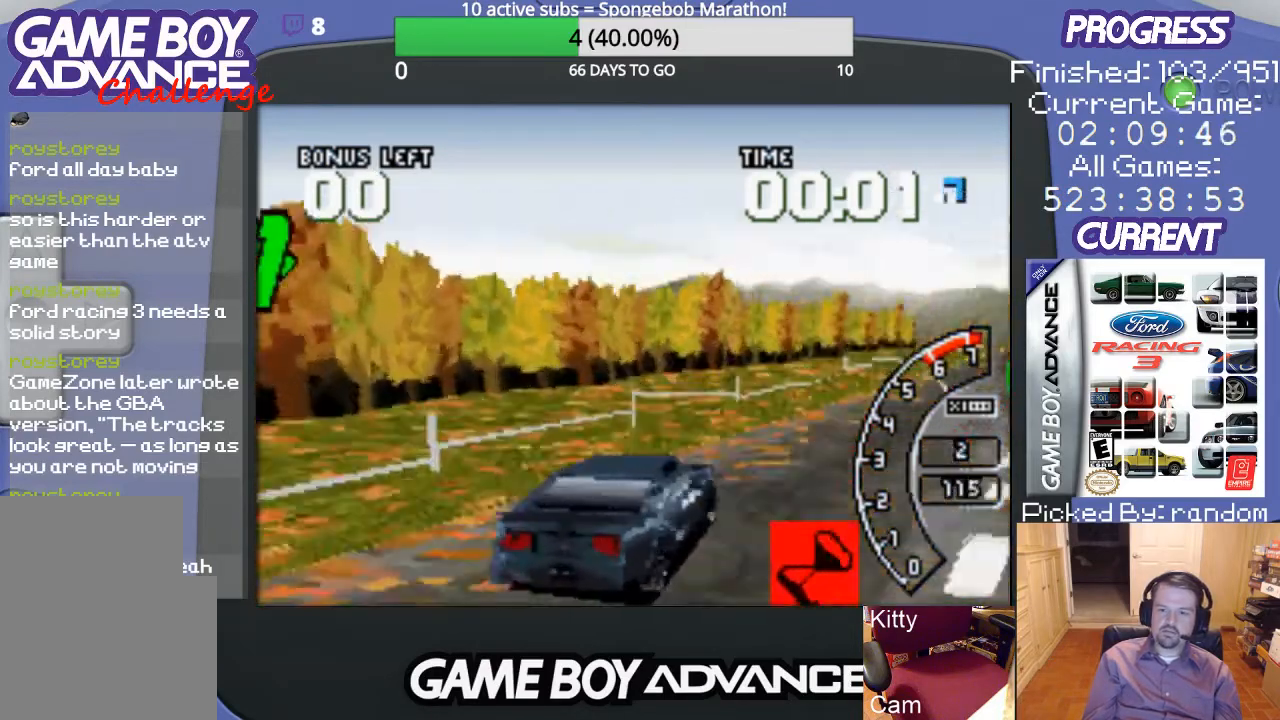
{"buttons": ["A", "DPAD_LEFT"], "events": [[67, "A", "up"], [133, "A", "down"], [200, "DPAD_RIGHT", "up"], [400, "DPAD_LEFT", "down"]]}
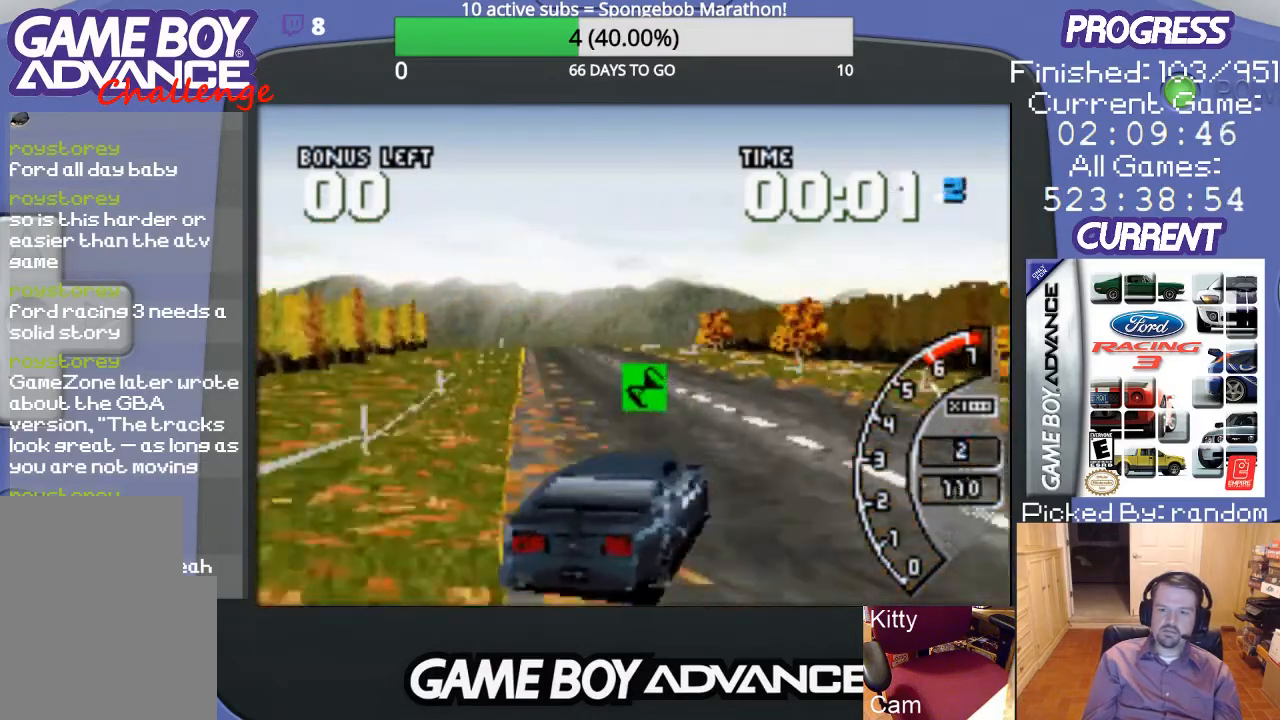
{"buttons": ["A", "DPAD_LEFT"], "events": [[167, "A", "up"], [233, "A", "down"], [333, "A", "up"], [400, "A", "down"]]}
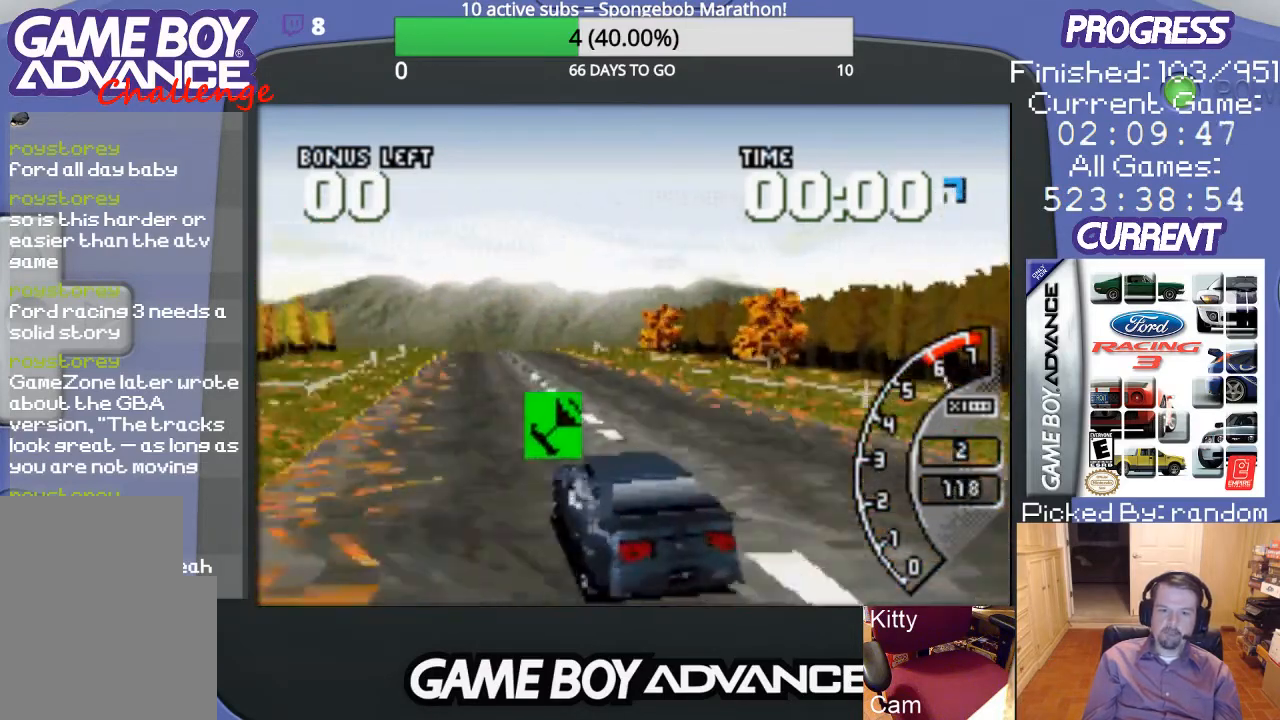
{"buttons": ["A", "DPAD_RIGHT"], "events": [[33, "A", "up"], [67, "A", "down"], [67, "DPAD_LEFT", "up"], [167, "DPAD_RIGHT", "down"], [167, "DPAD_UP", "down"], [267, "A", "up"], [333, "A", "down"], [467, "A", "up"], [500, "A", "down"], [500, "DPAD_UP", "up"]]}
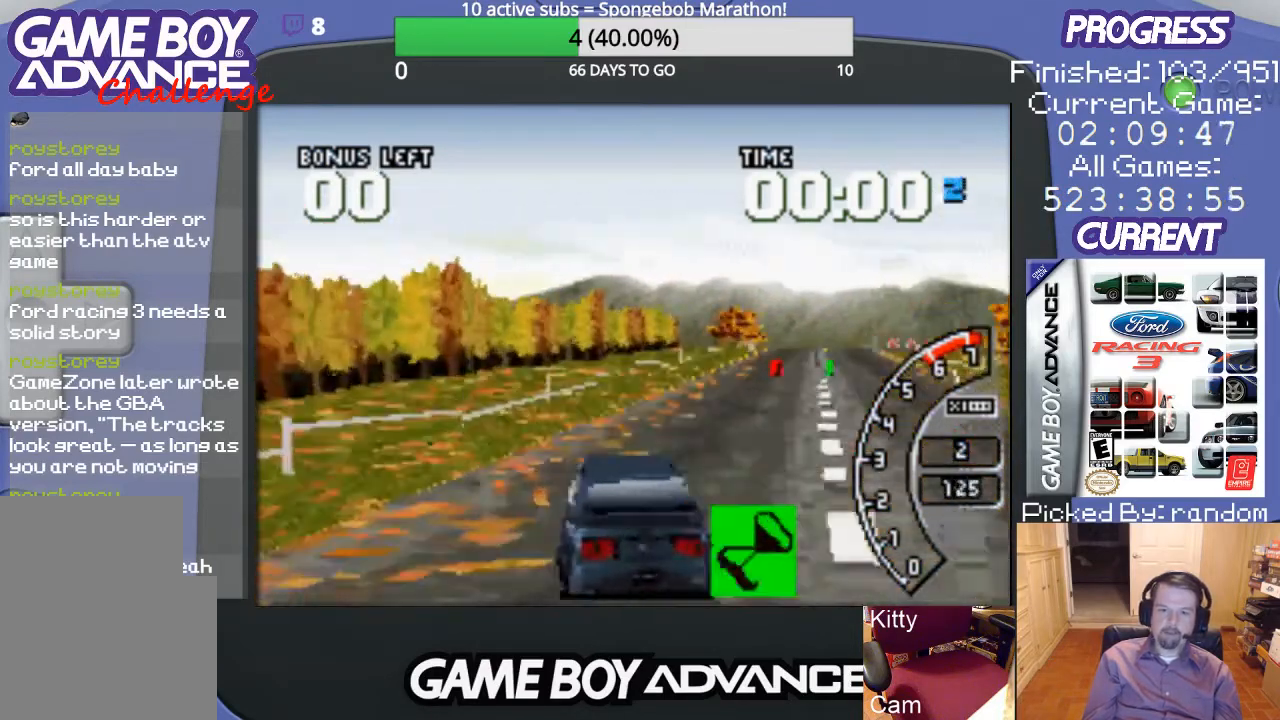
{"buttons": ["A", "DPAD_RIGHT"], "events": [[67, "DPAD_RIGHT", "up"], [467, "DPAD_RIGHT", "down"]]}
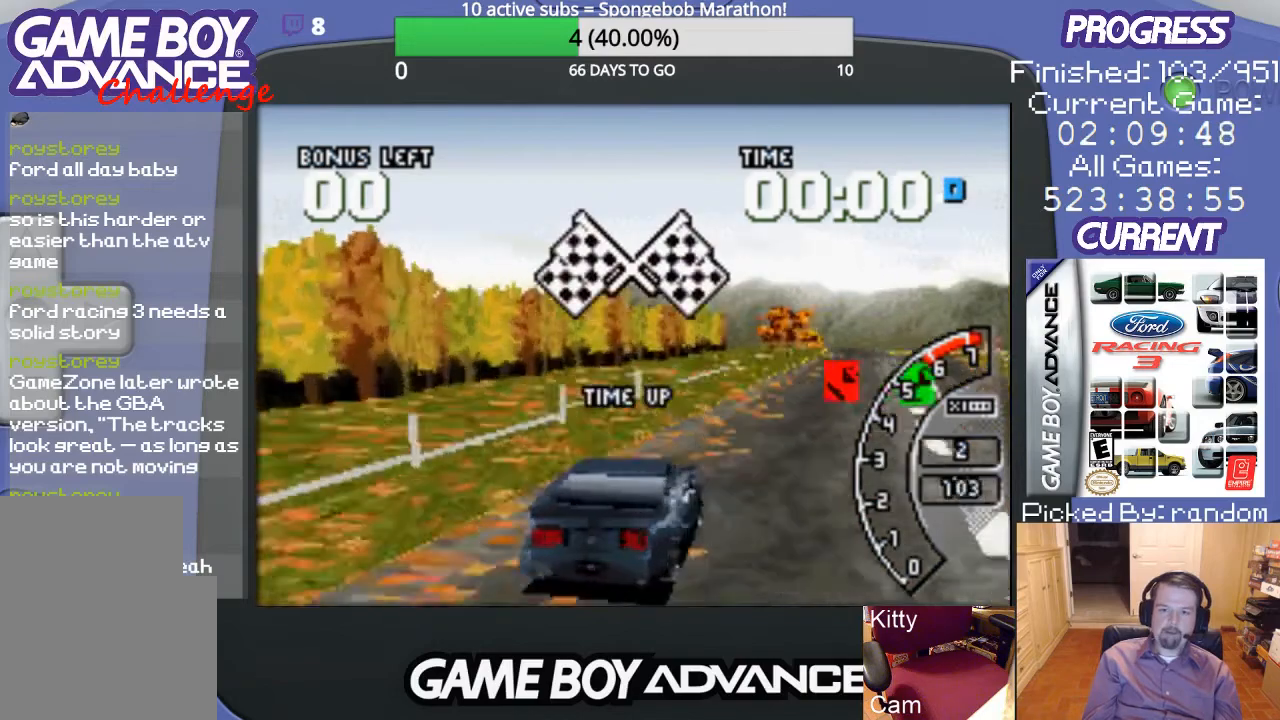
{"buttons": [], "events": [[133, "DPAD_RIGHT", "up"], [233, "A", "up"]]}